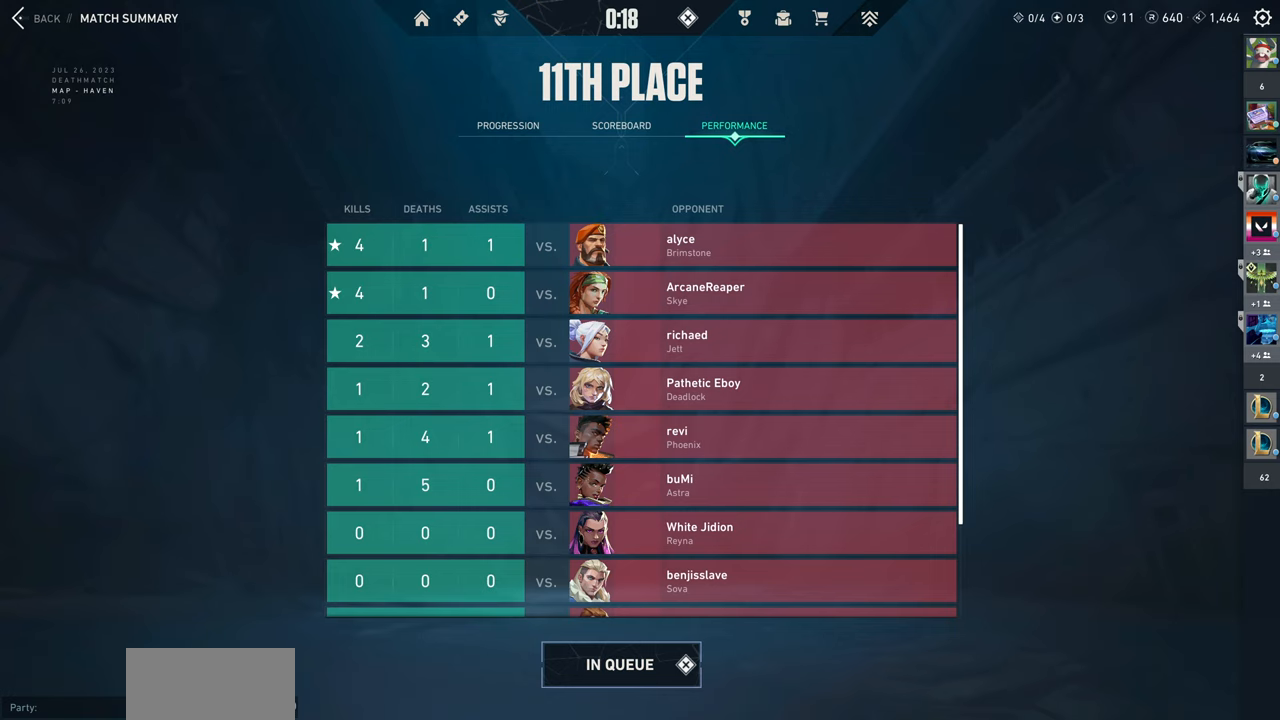
Gameplay with keyboard and mouse; each line is a JSON object with the keys and mouse buttons held at the frame after it. "events" lists presses ("down") and releases ("up") of "a", "ctrl", "d", "e", "q", "s", "shift", "space", "w", "mouse_left", "mouse_wheel", "mouse_right", "mouse_mb4" and "mouse_mb5" between this image and that frame as [ms after this image, input, new state], when the widget could be followed in between. "mouse_left", "mouse_wheel", "mouse_right", "mouse_mb4", "mouse_mb5" = the "left", "wheel", "right", "mb4", "mb5" buttons of the "mouse" list. No other keys are recorded. "wheel" means that the mouse wheel is clicked or scrolled. Not read: mouse_move.
{"keys": [], "mouse": [], "events": []}
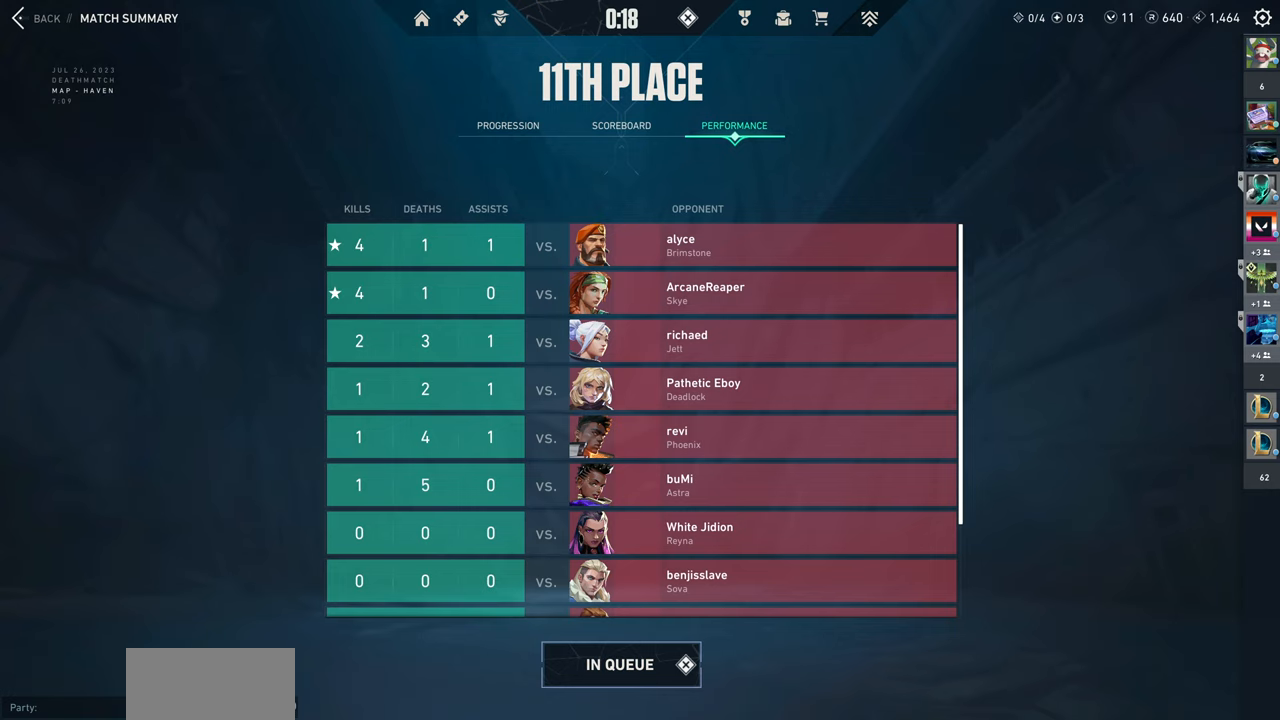
{"keys": [], "mouse": [], "events": [[83, "mouse_left", "down"], [200, "mouse_left", "up"]]}
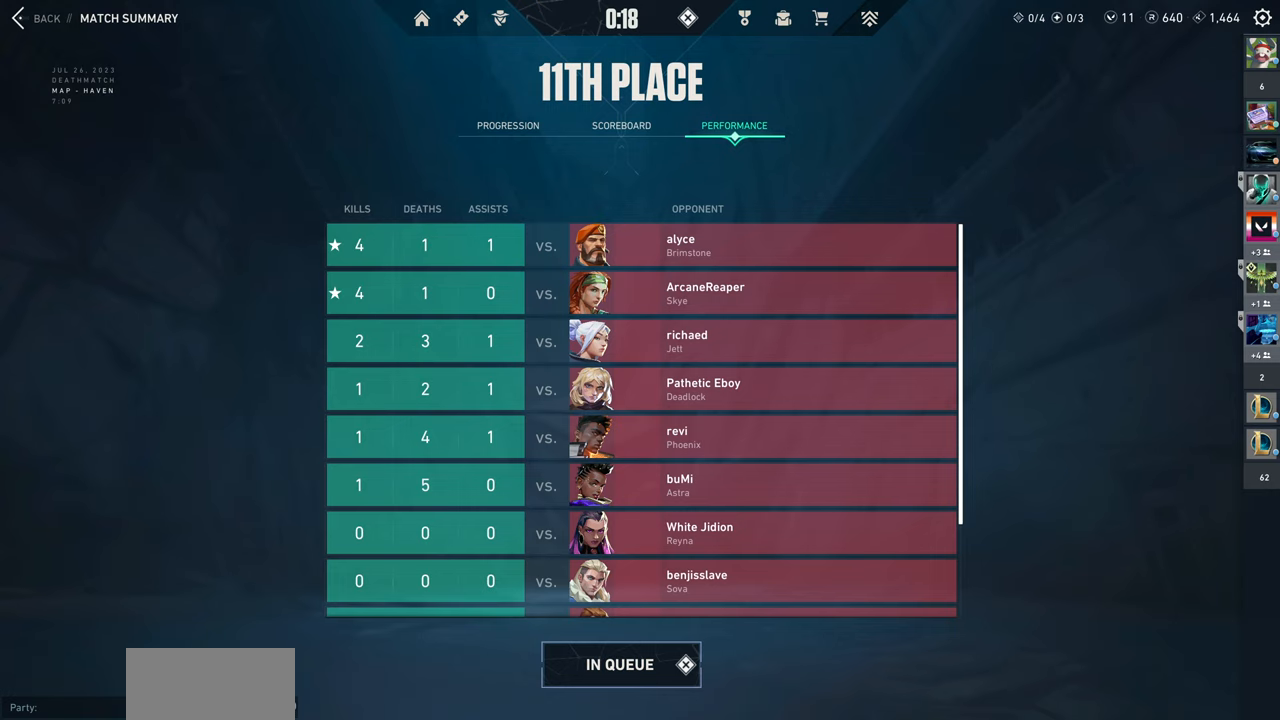
{"keys": [], "mouse": [], "events": []}
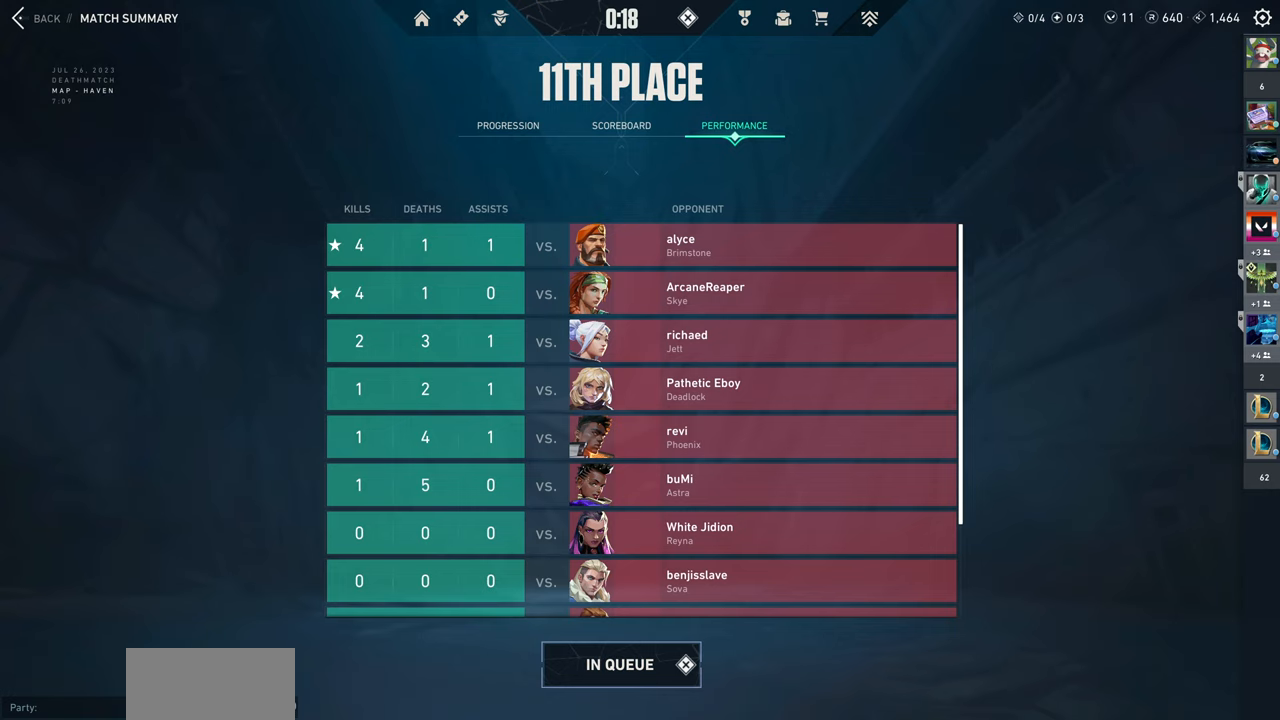
{"keys": [], "mouse": [], "events": []}
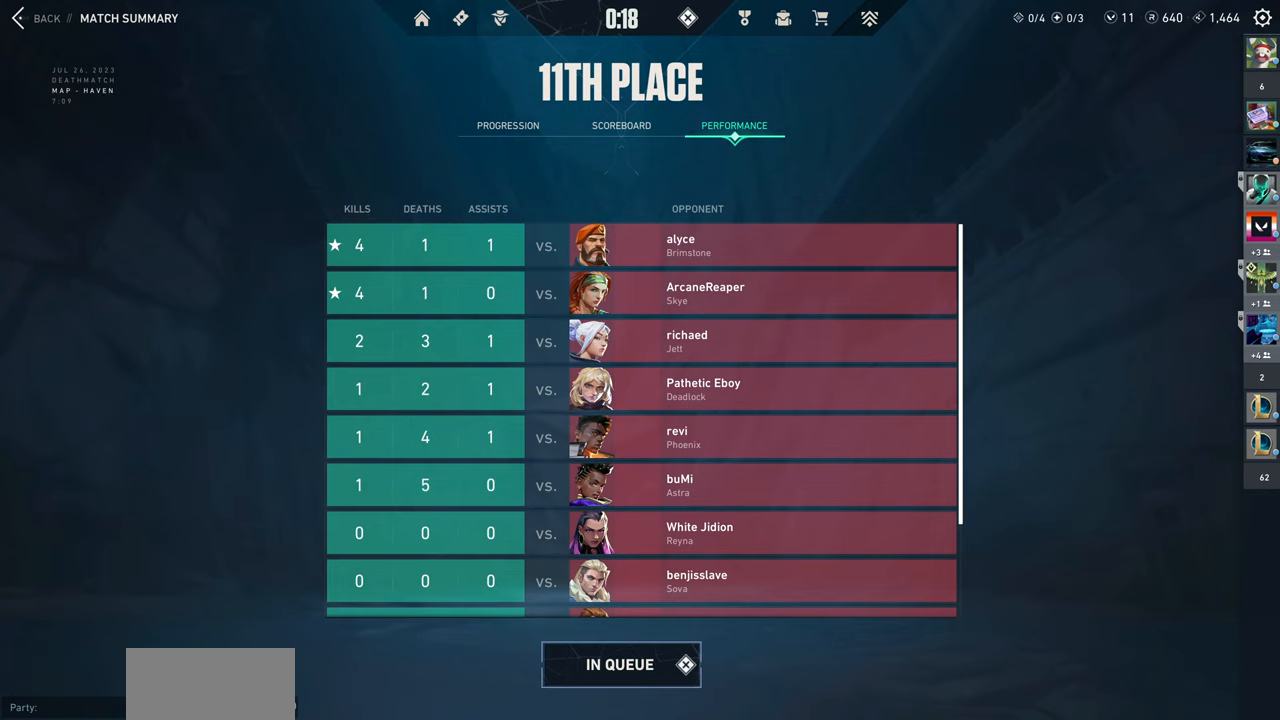
{"keys": [], "mouse": [], "events": []}
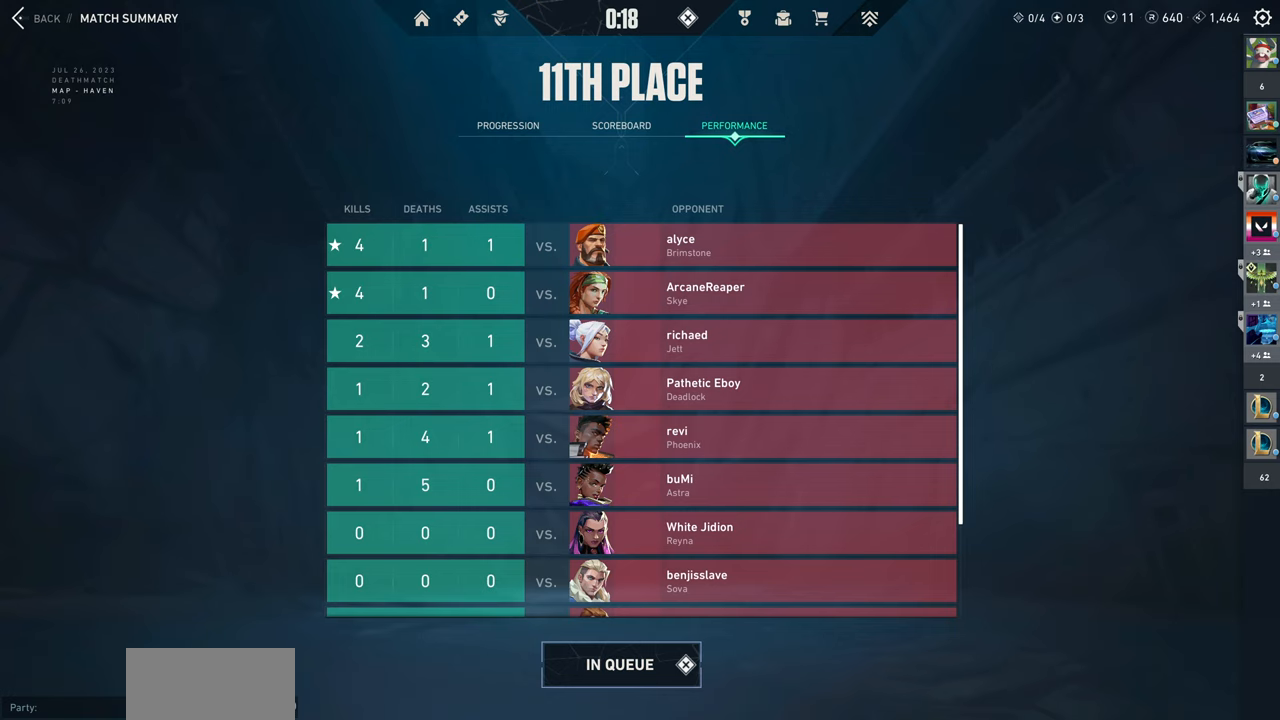
{"keys": [], "mouse": [], "events": []}
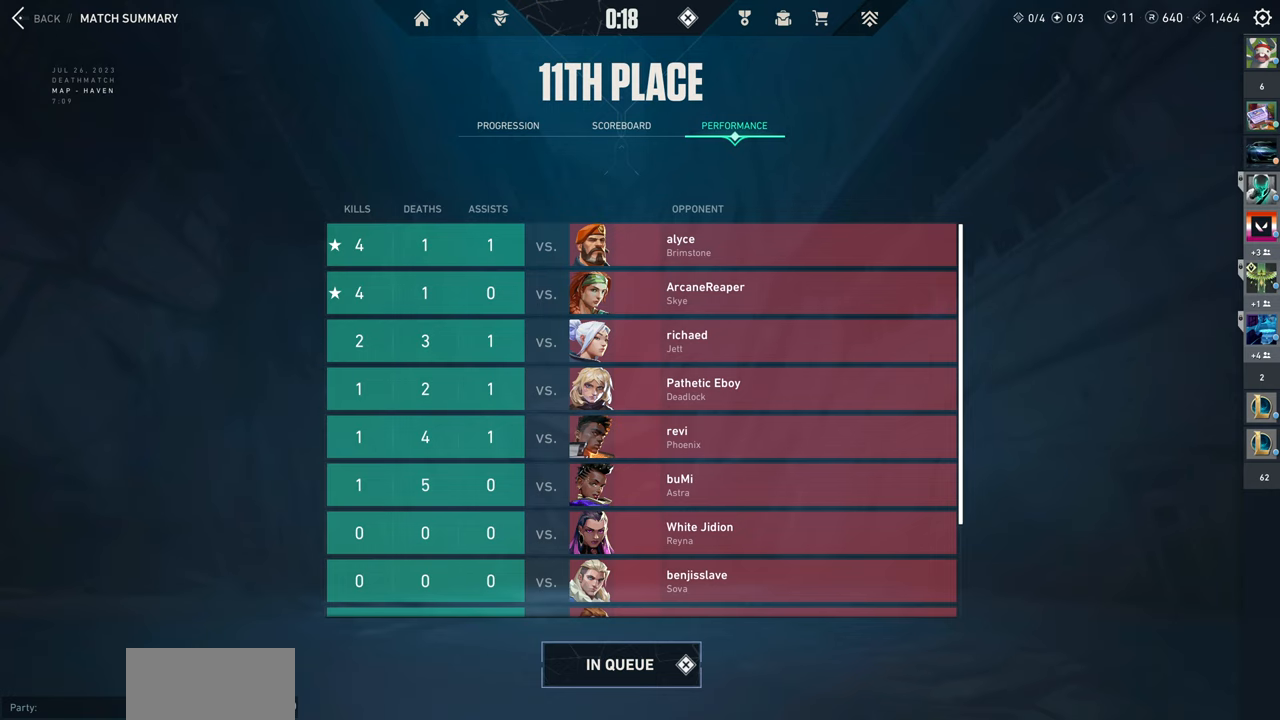
{"keys": [], "mouse": [], "events": []}
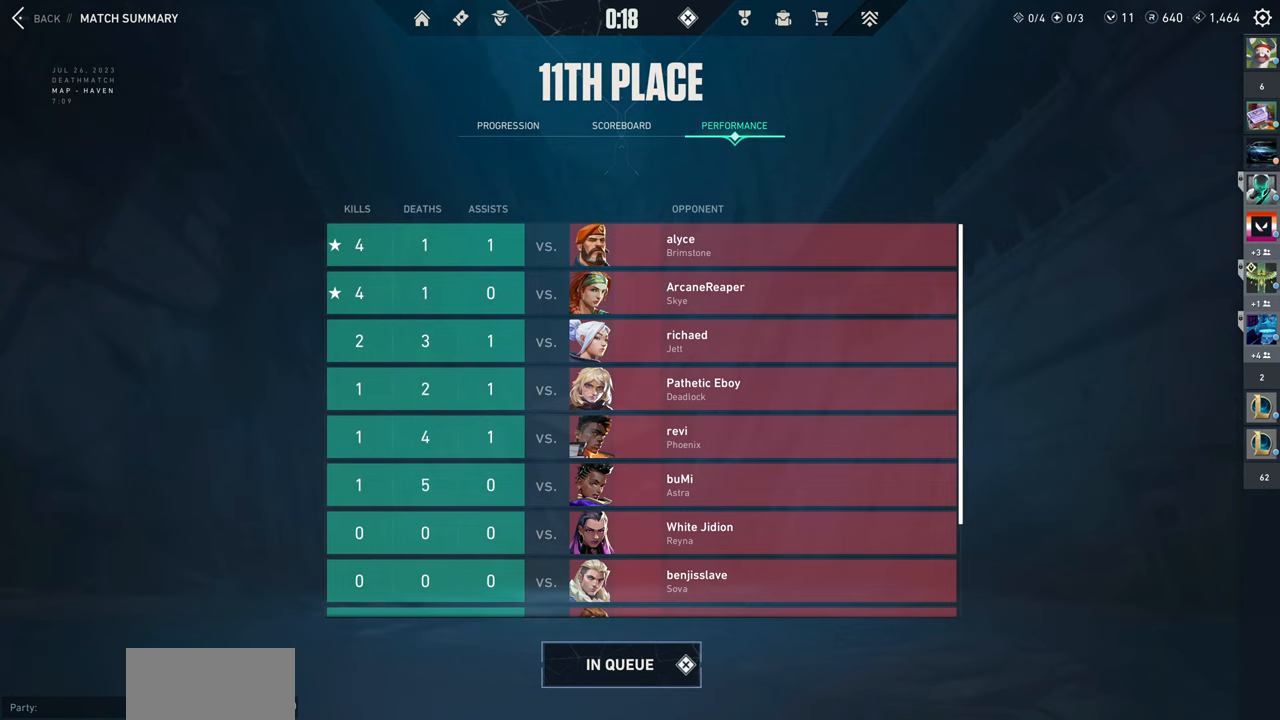
{"keys": [], "mouse": [], "events": []}
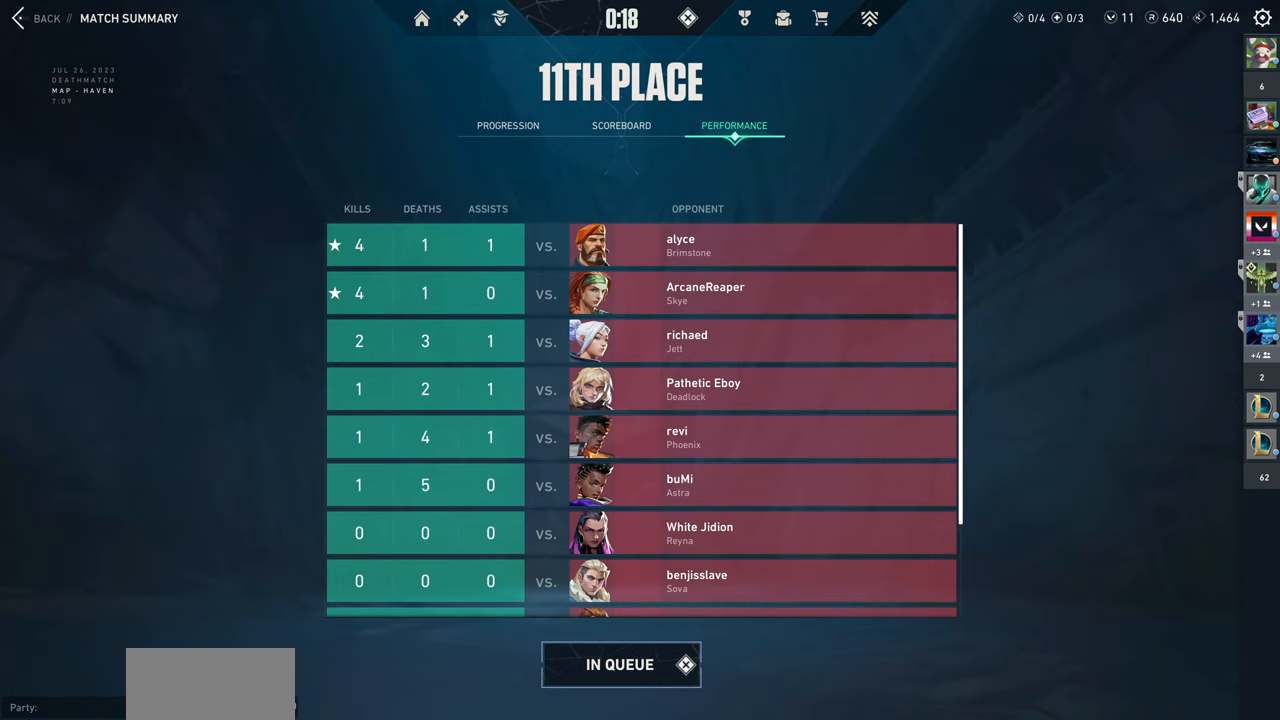
{"keys": [], "mouse": [], "events": []}
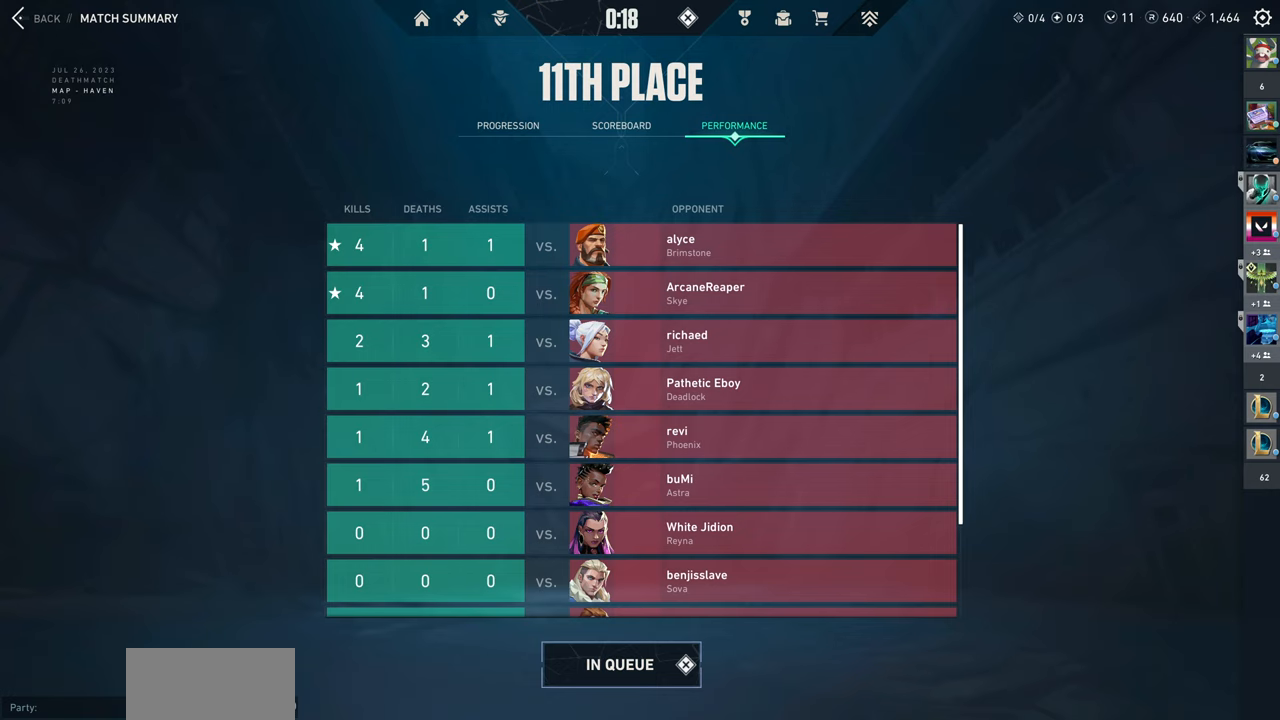
{"keys": [], "mouse": [], "events": []}
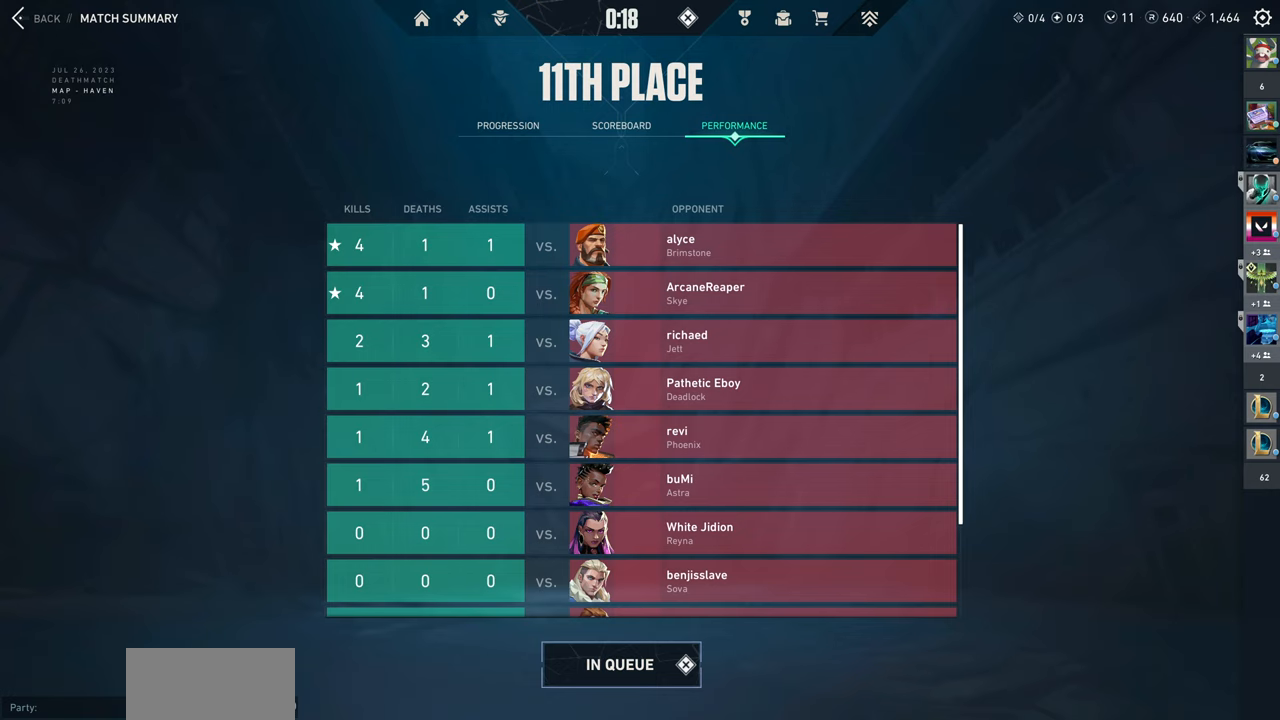
{"keys": [], "mouse": [], "events": []}
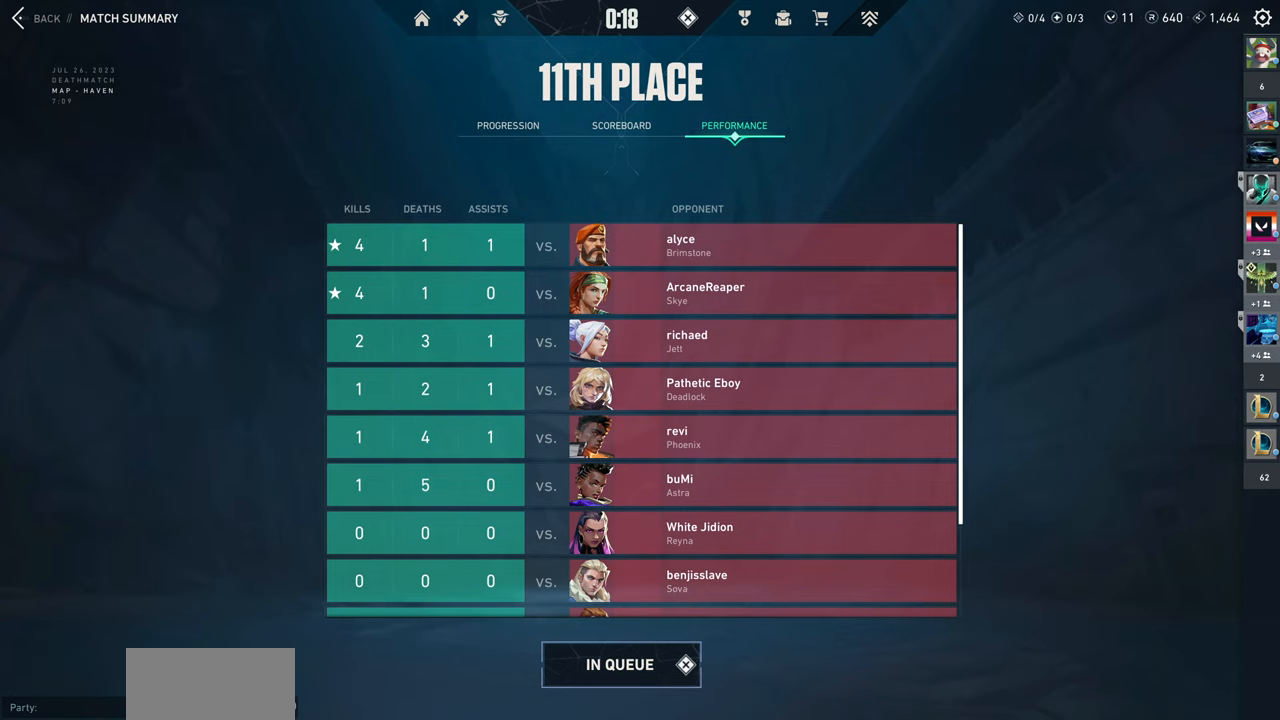
{"keys": [], "mouse": [], "events": []}
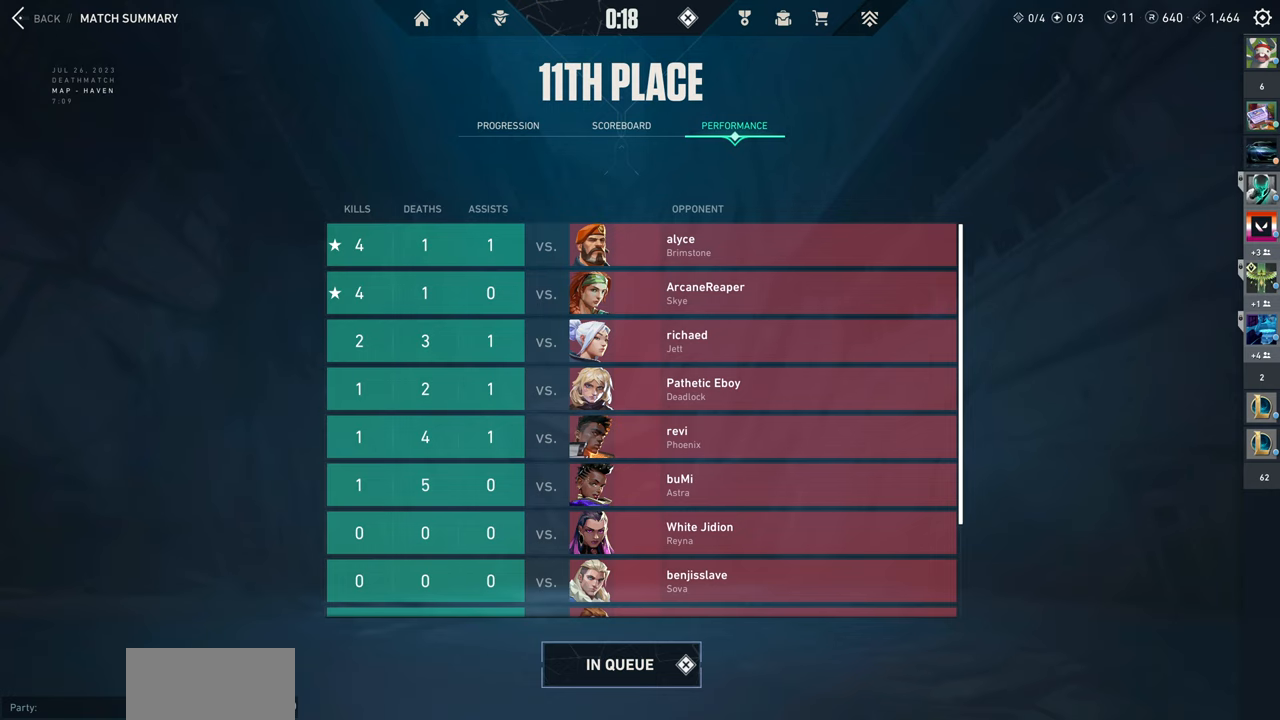
{"keys": [], "mouse": [], "events": [[200, "mouse_left", "down"], [334, "mouse_left", "up"]]}
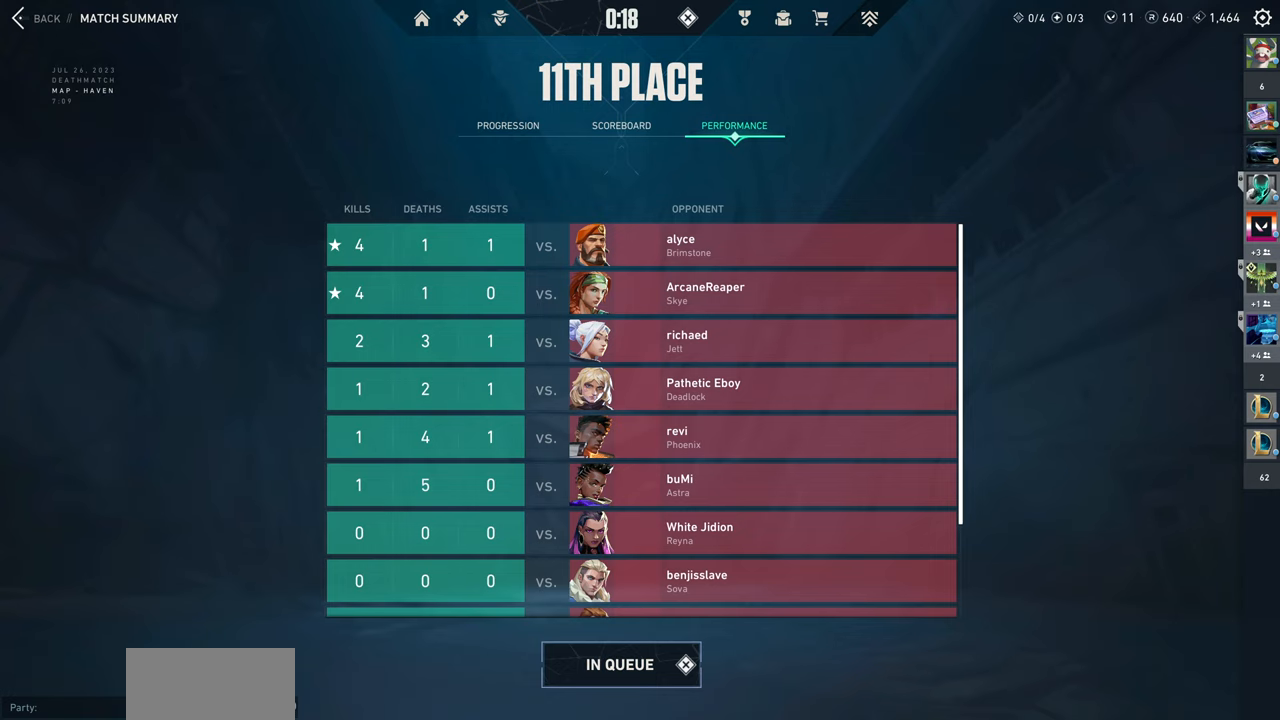
{"keys": [], "mouse": [], "events": []}
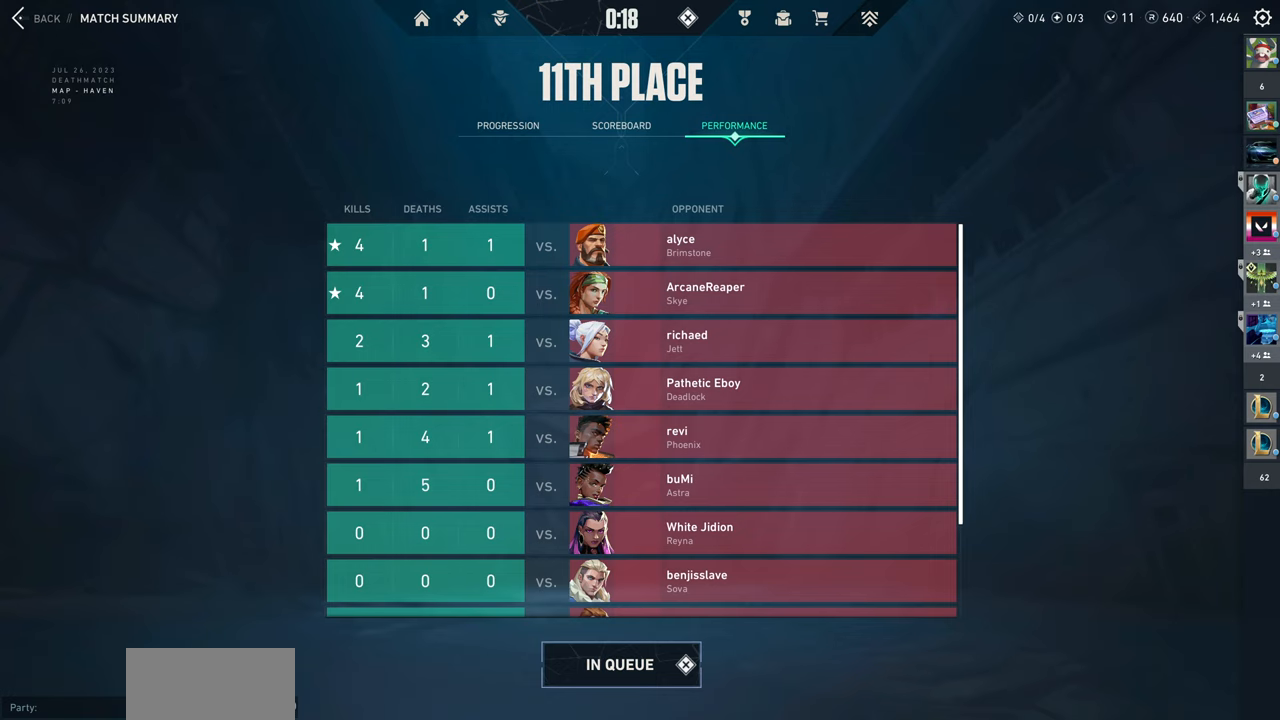
{"keys": [], "mouse": [], "events": []}
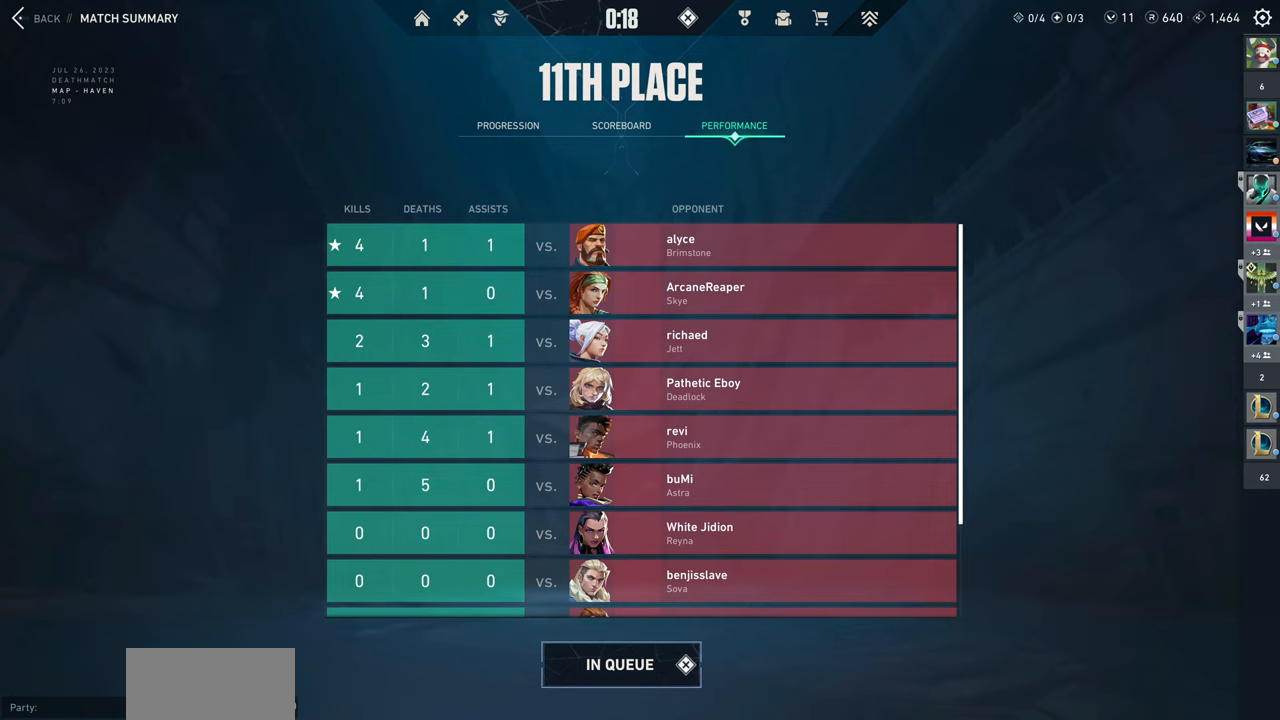
{"keys": [], "mouse": [], "events": [[134, "mouse_left", "down"], [267, "mouse_left", "up"]]}